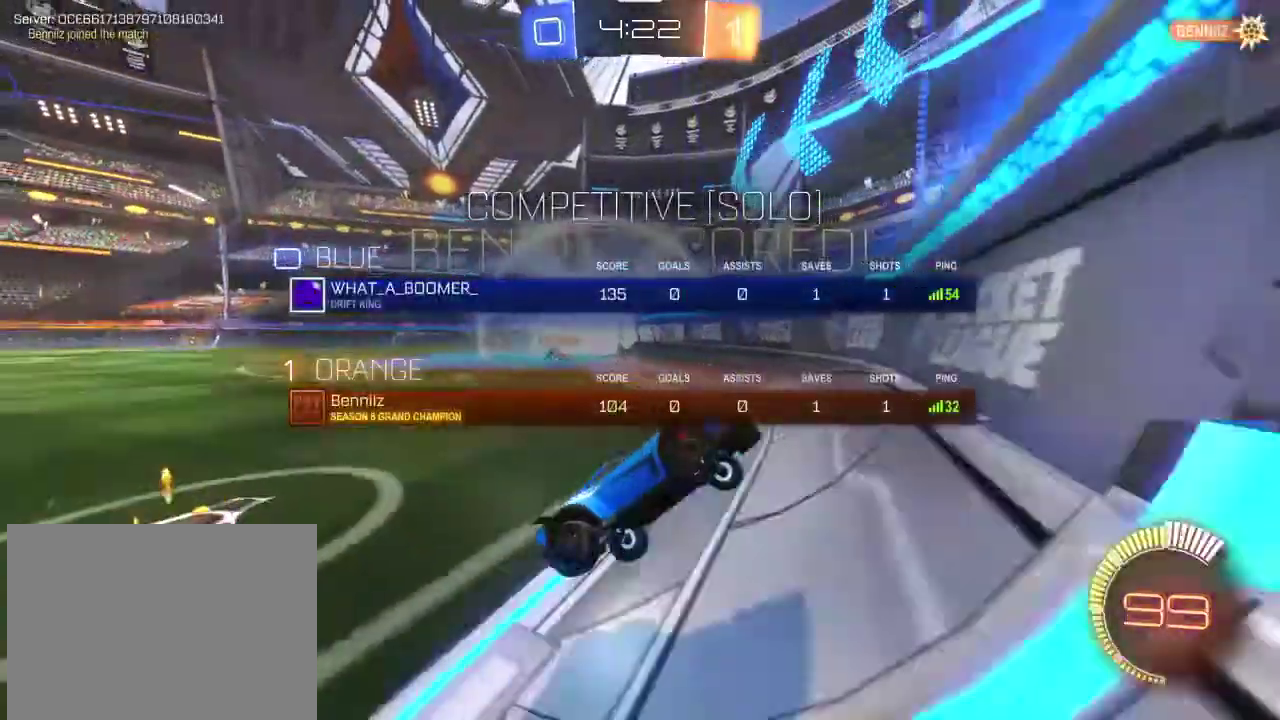
Gameplay with a controller (PlayStation layout); each line is a JSON object with the inputs held at the frame after it (dt_ms = milliseconds from this image to that frame). "events" lists button and stick changes between this image and that frame as [ms after this image, input, new state], when the widget could be followed in between.
{"dt_ms": 801, "buttons": ["SQUARE", "R1", "R2"], "left_stick": "left", "right_stick": "center", "events": [[300, "R1", "down"], [501, "left_stick", "left"]]}
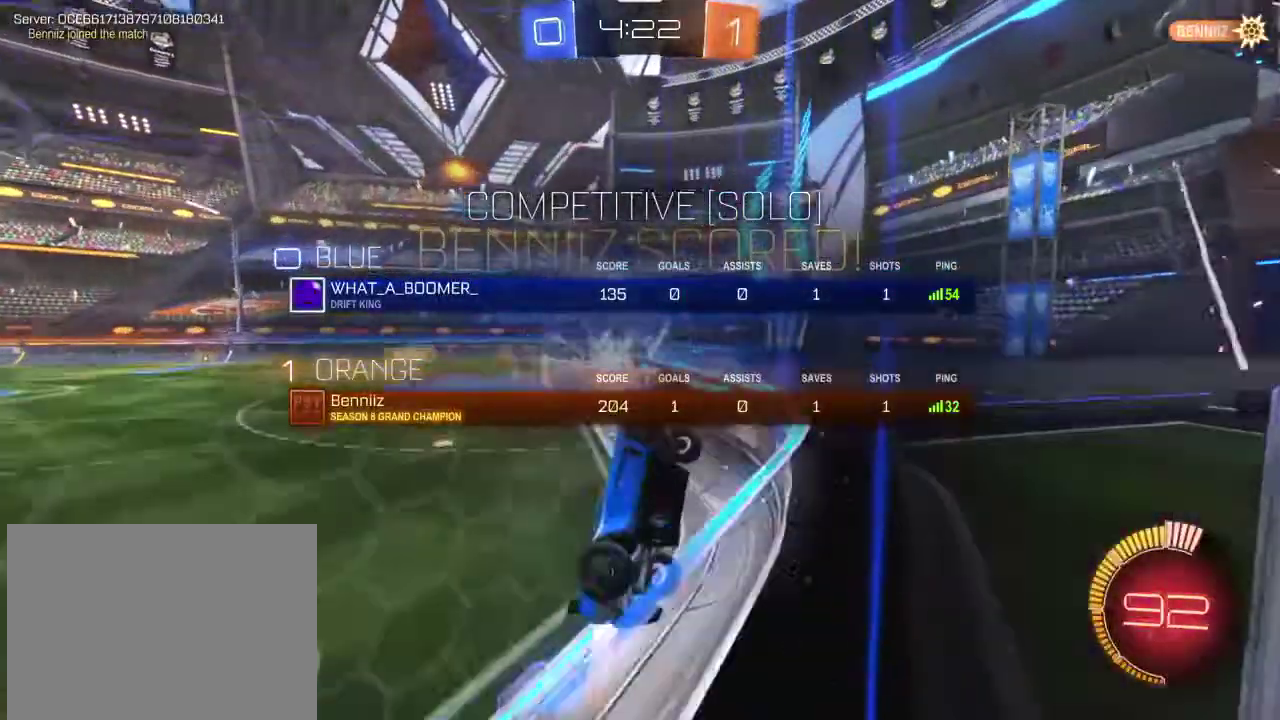
{"dt_ms": 300, "buttons": ["SQUARE", "R1", "R2"], "left_stick": "left", "right_stick": "center", "events": []}
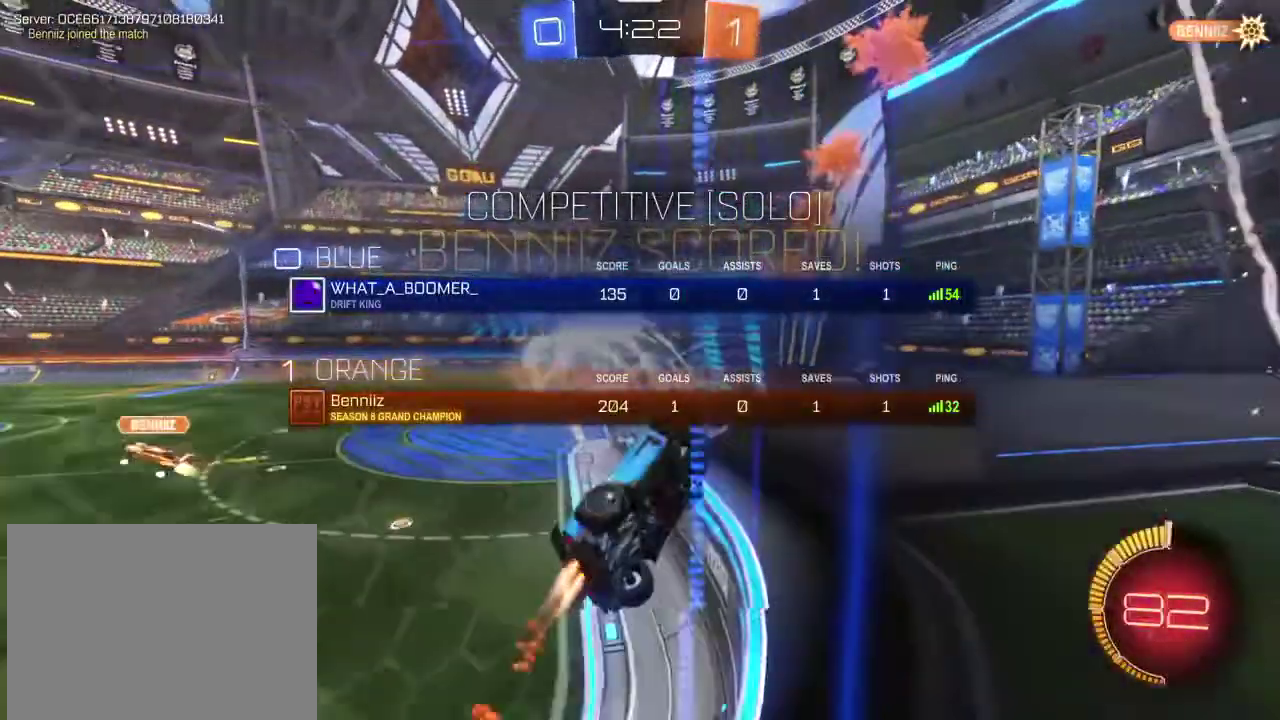
{"dt_ms": 501, "buttons": ["R1", "R2"], "left_stick": "left", "right_stick": "center", "events": [[134, "SQUARE", "up"], [167, "left_stick", "center"], [234, "TRIANGLE", "down"], [334, "left_stick", "left"], [401, "TRIANGLE", "up"]]}
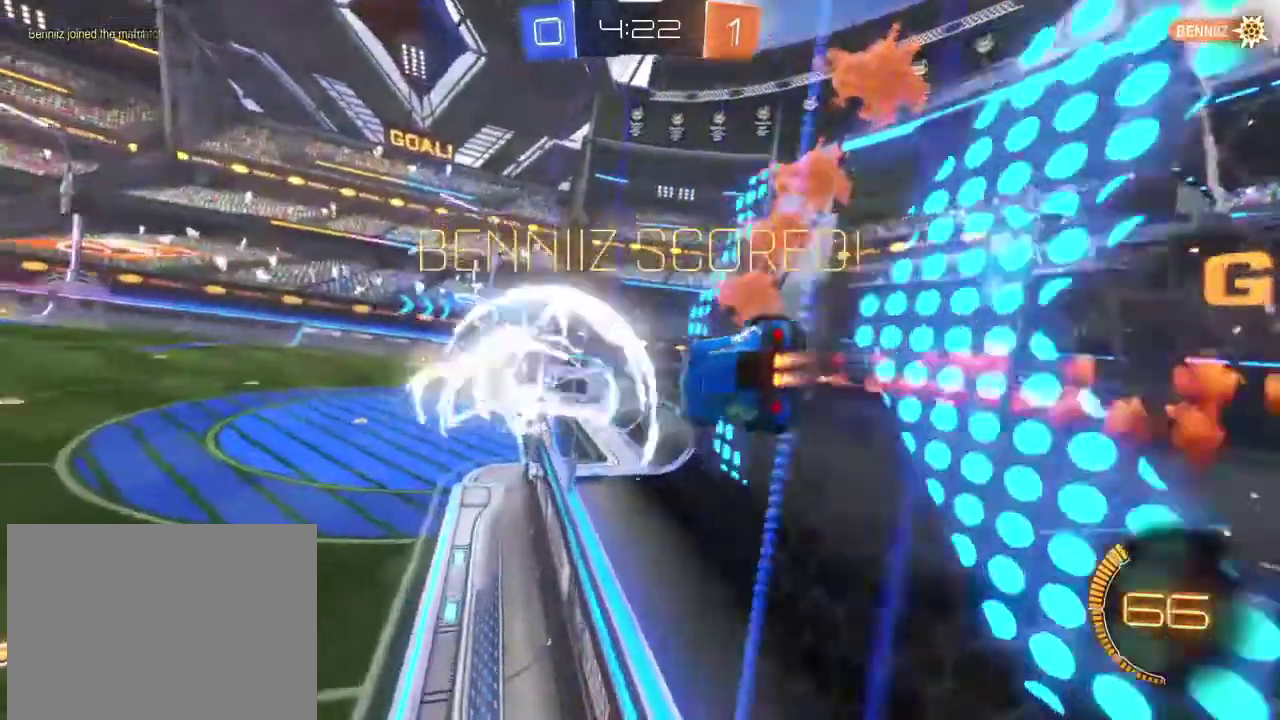
{"dt_ms": 500, "buttons": ["L1"], "left_stick": "down-right", "right_stick": "center", "events": [[100, "CROSS", "down"], [100, "left_stick", "down-right"], [133, "L1", "down"], [467, "CROSS", "up"], [467, "R1", "up"], [500, "R2", "up"]]}
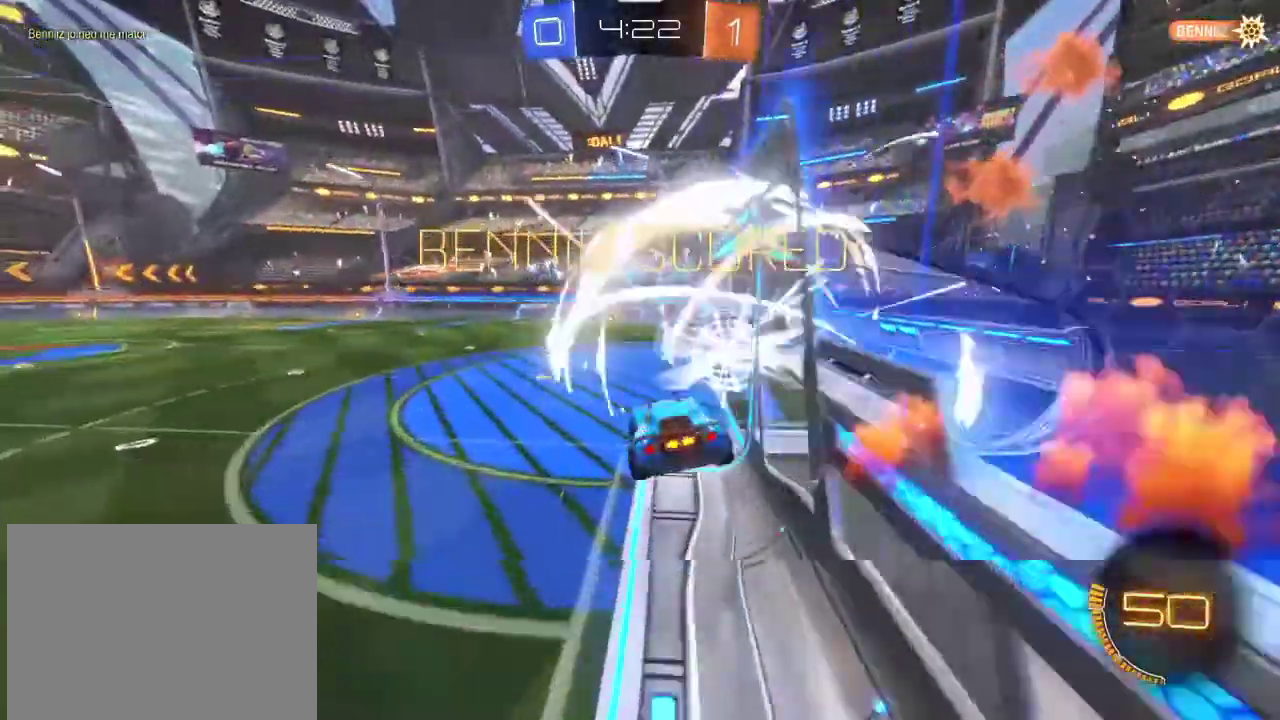
{"dt_ms": 301, "buttons": ["CROSS", "L1"], "left_stick": "up-left", "right_stick": "center", "events": [[134, "left_stick", "center"], [201, "left_stick", "up-left"], [301, "CROSS", "down"]]}
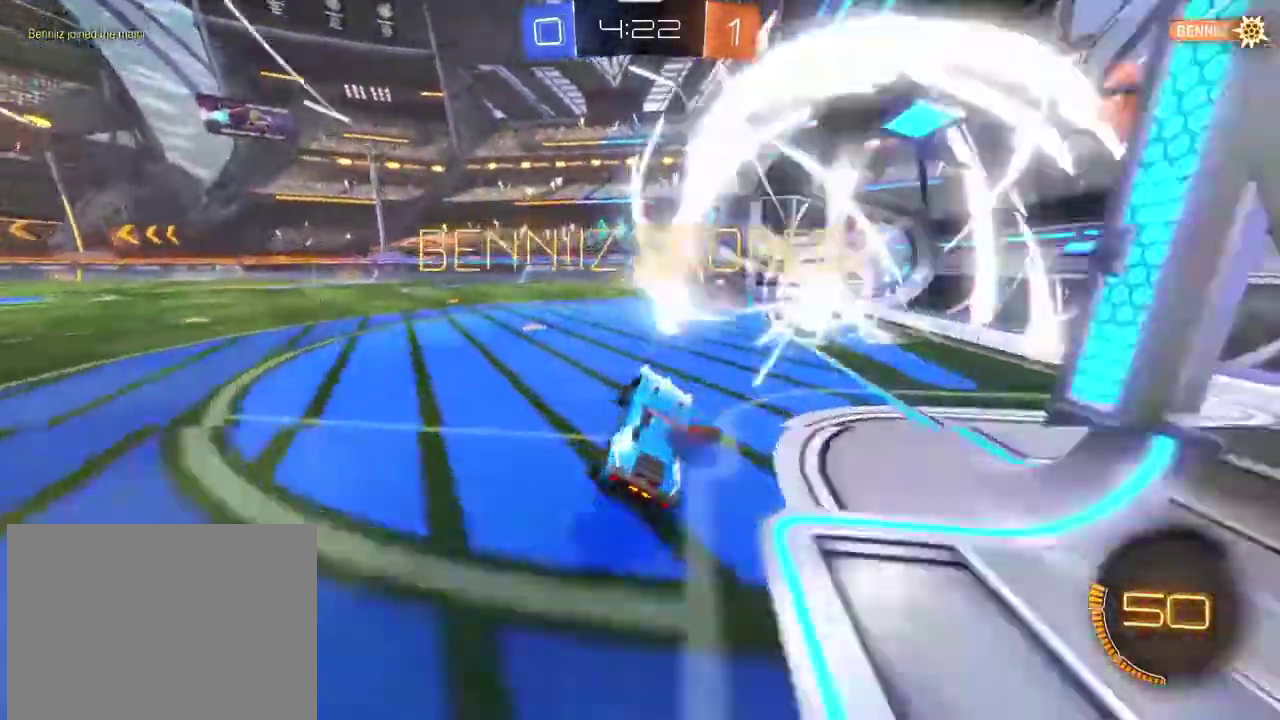
{"dt_ms": 800, "buttons": [], "left_stick": "up-left", "right_stick": "center", "events": [[66, "CROSS", "up"], [166, "CROSS", "down"], [400, "CROSS", "up"], [567, "L1", "up"]]}
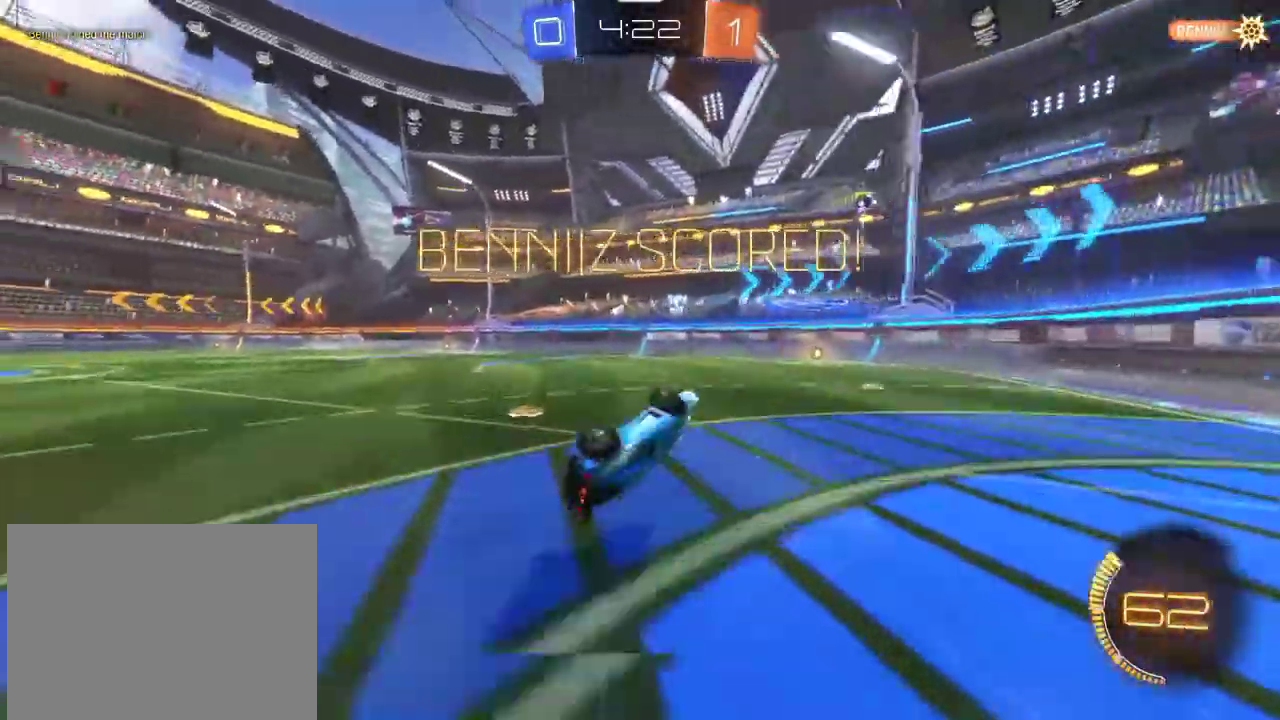
{"dt_ms": 401, "buttons": [], "left_stick": "center", "right_stick": "center", "events": [[34, "left_stick", "left"], [267, "left_stick", "up-left"], [334, "left_stick", "center"]]}
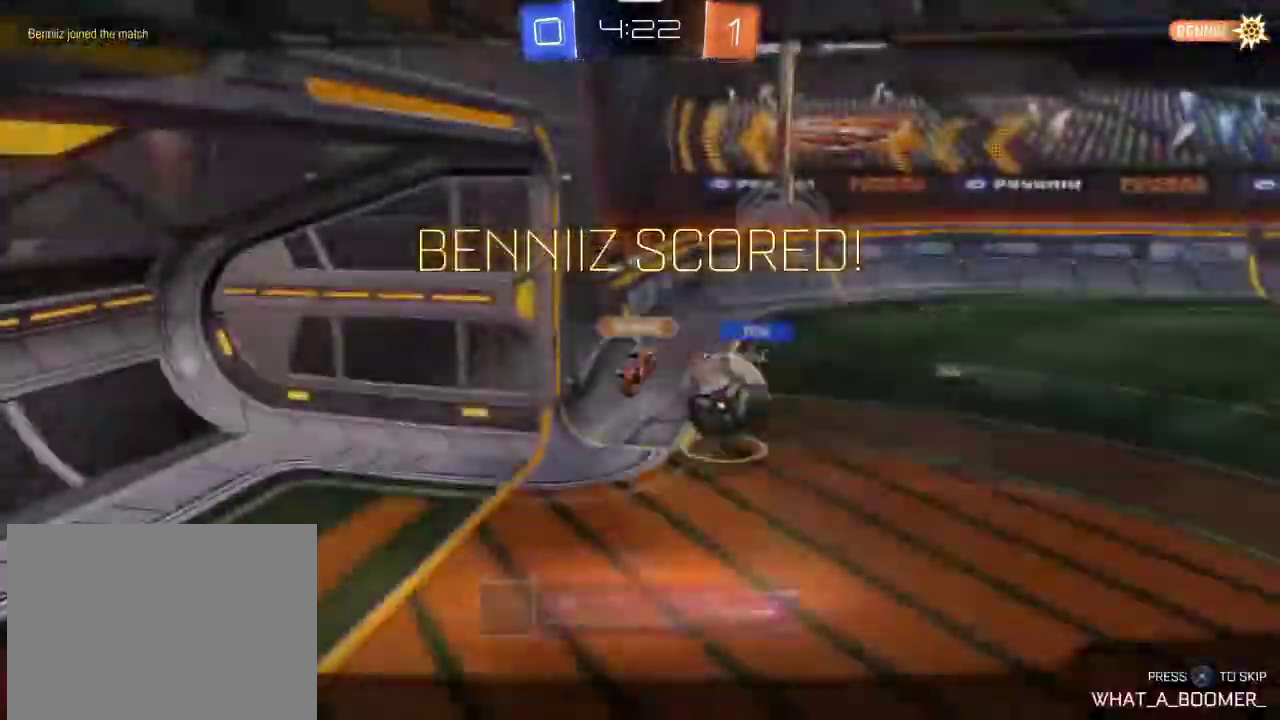
{"dt_ms": 300, "buttons": [], "left_stick": "center", "right_stick": "center", "events": []}
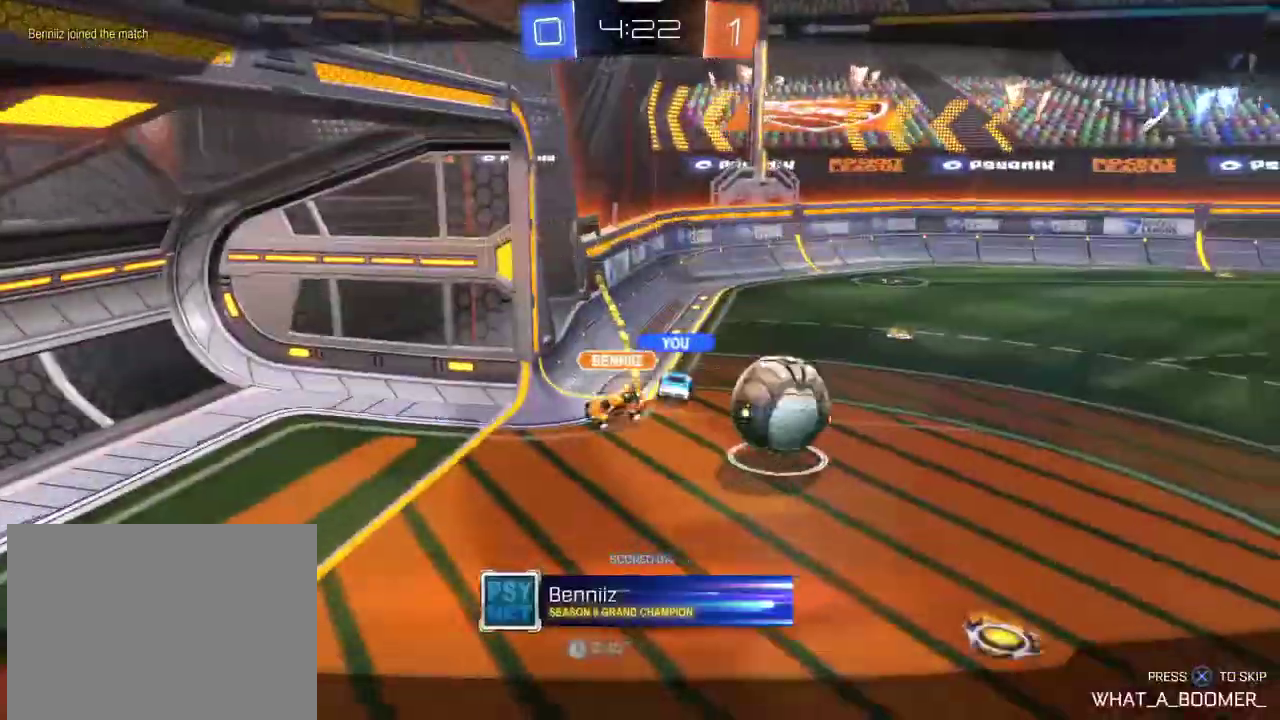
{"dt_ms": 801, "buttons": [], "left_stick": "center", "right_stick": "center", "events": []}
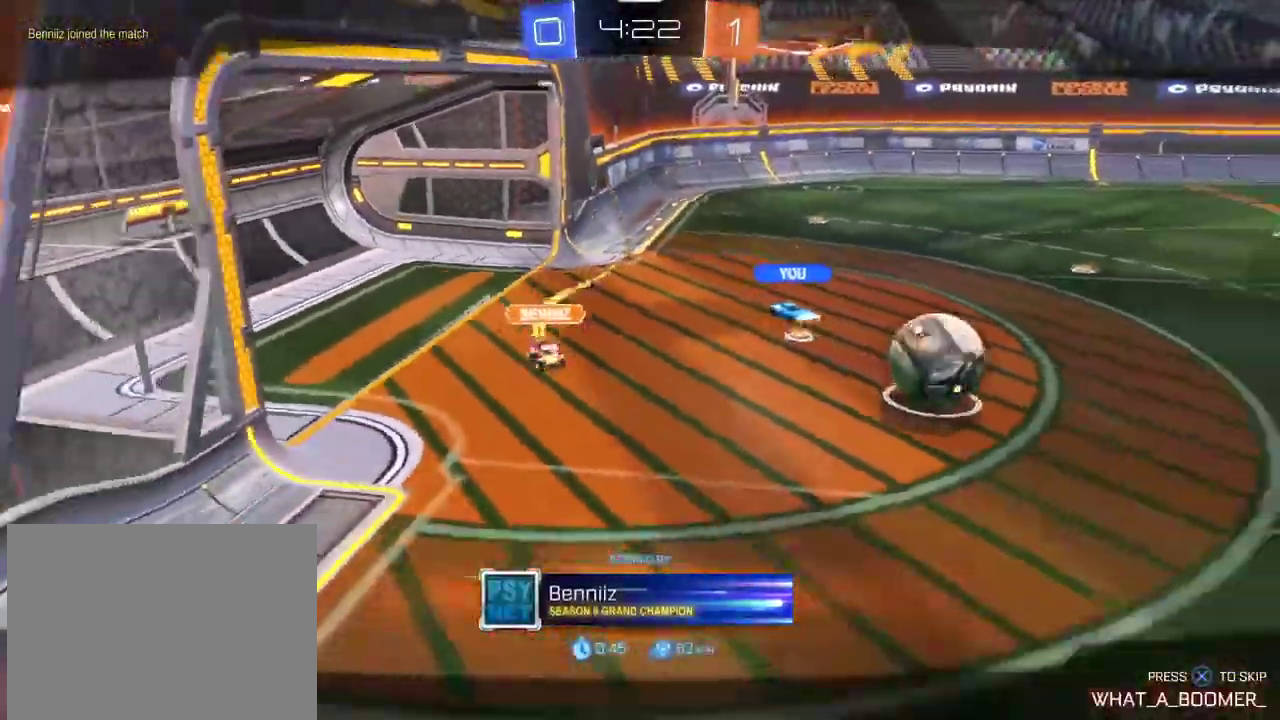
{"dt_ms": 400, "buttons": [], "left_stick": "center", "right_stick": "center", "events": []}
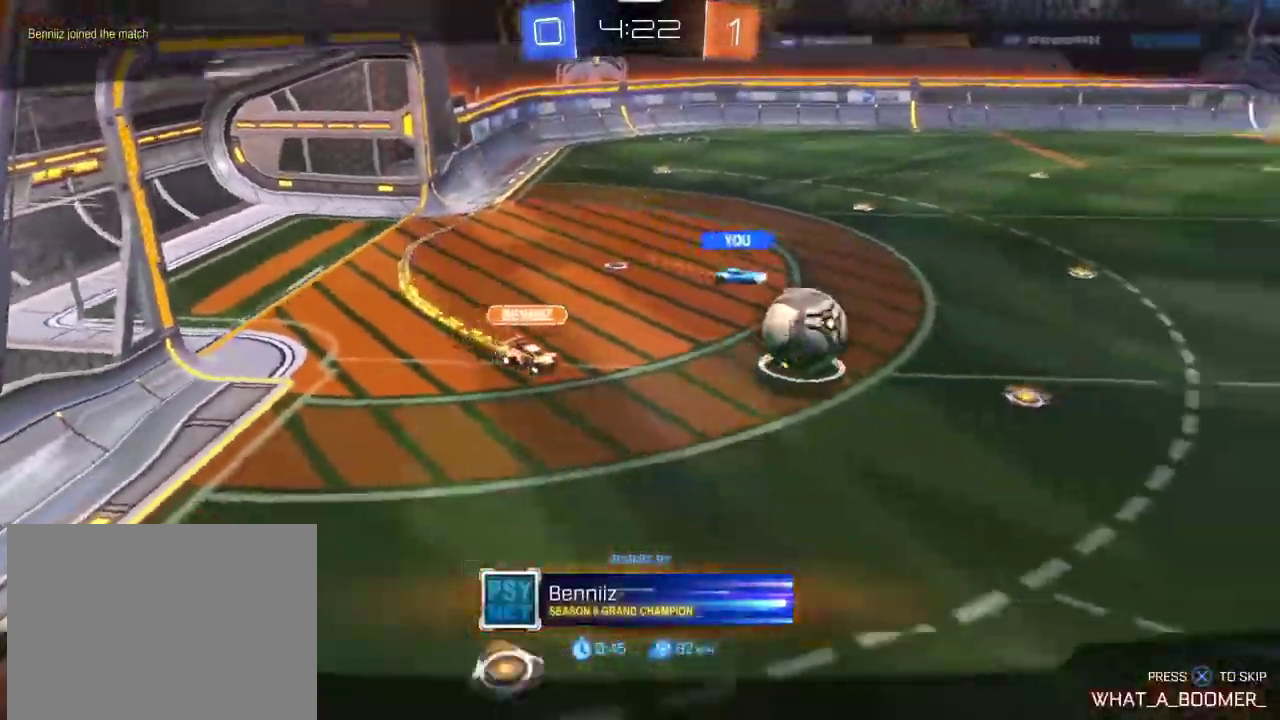
{"dt_ms": 401, "buttons": [], "left_stick": "center", "right_stick": "center", "events": []}
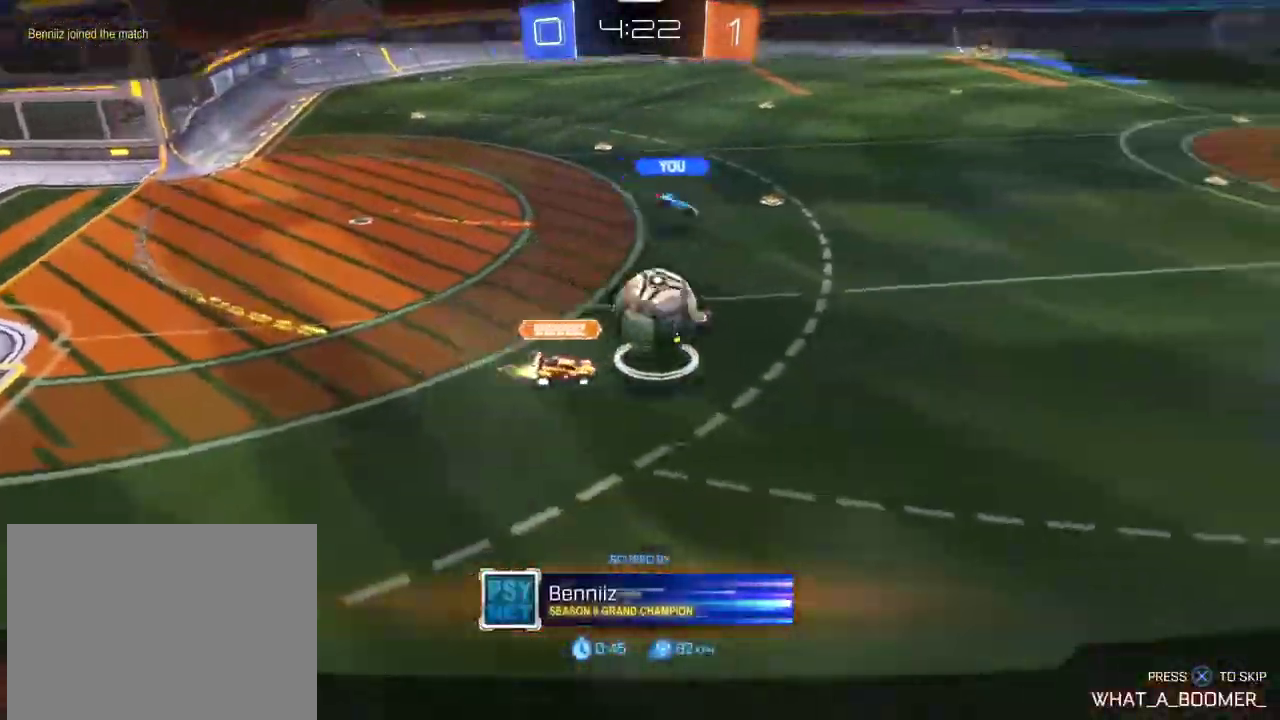
{"dt_ms": 700, "buttons": [], "left_stick": "center", "right_stick": "center", "events": []}
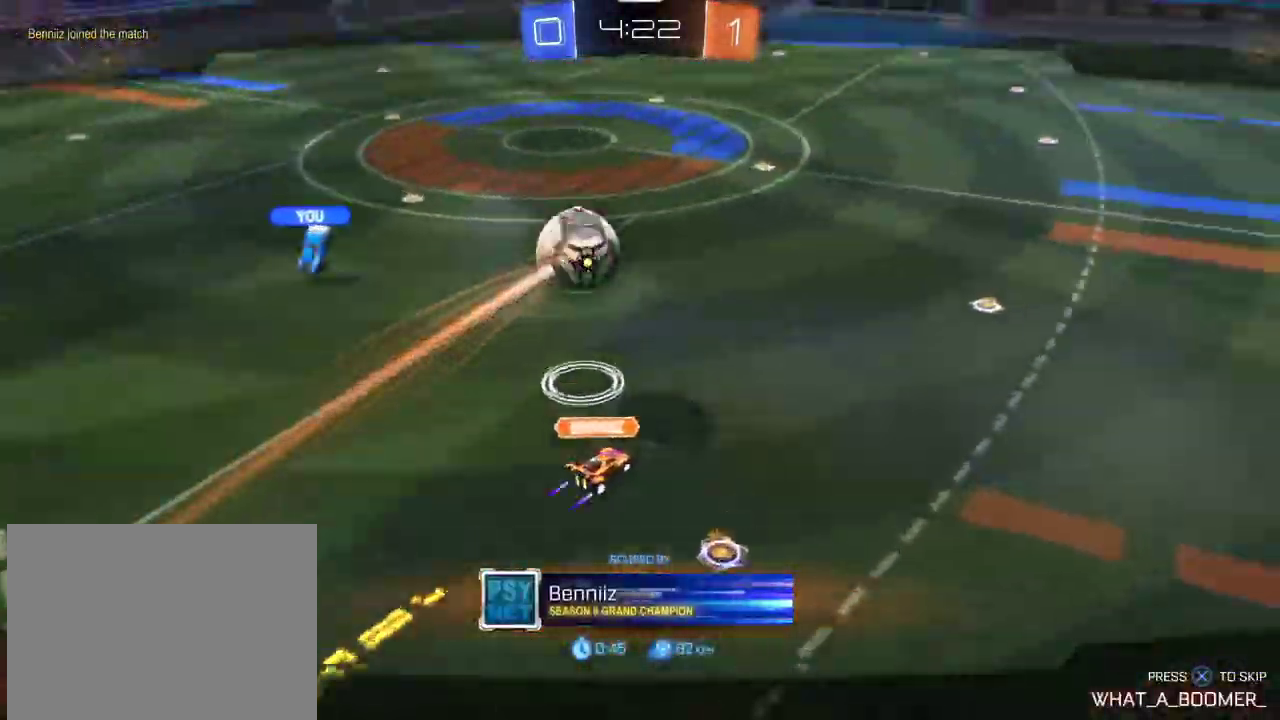
{"dt_ms": 401, "buttons": [], "left_stick": "center", "right_stick": "center", "events": []}
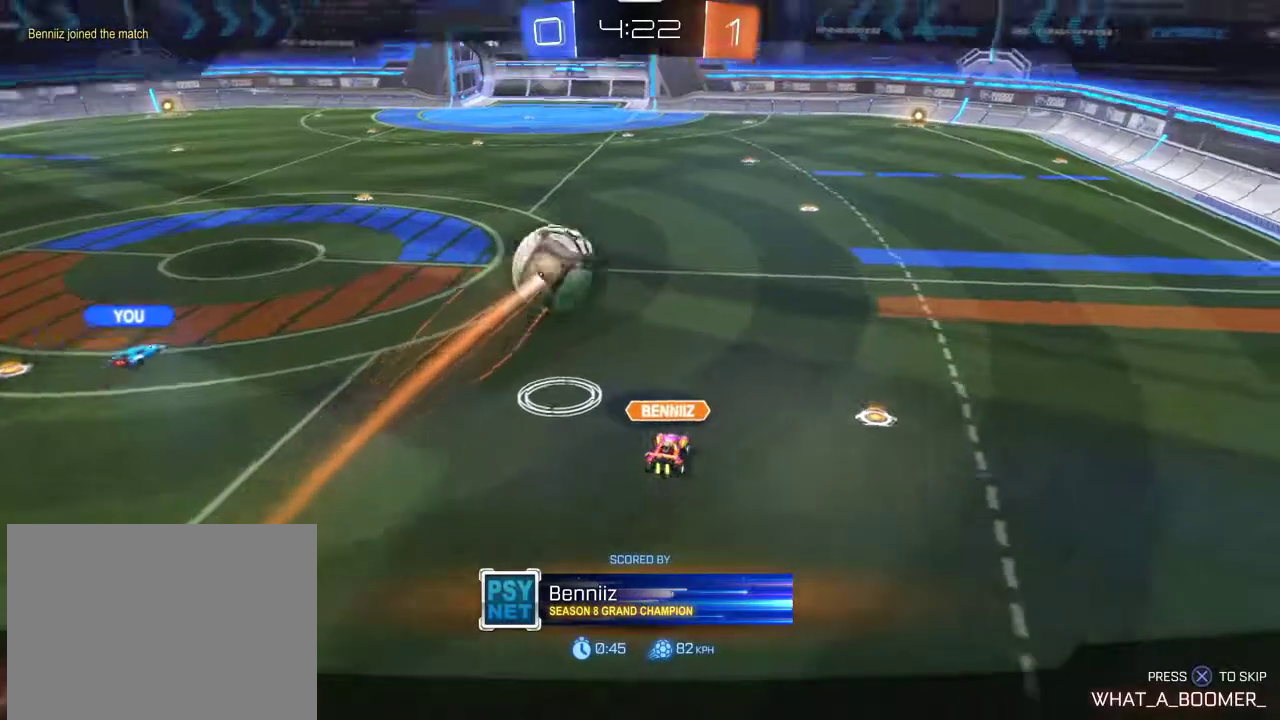
{"dt_ms": 400, "buttons": [], "left_stick": "center", "right_stick": "center", "events": []}
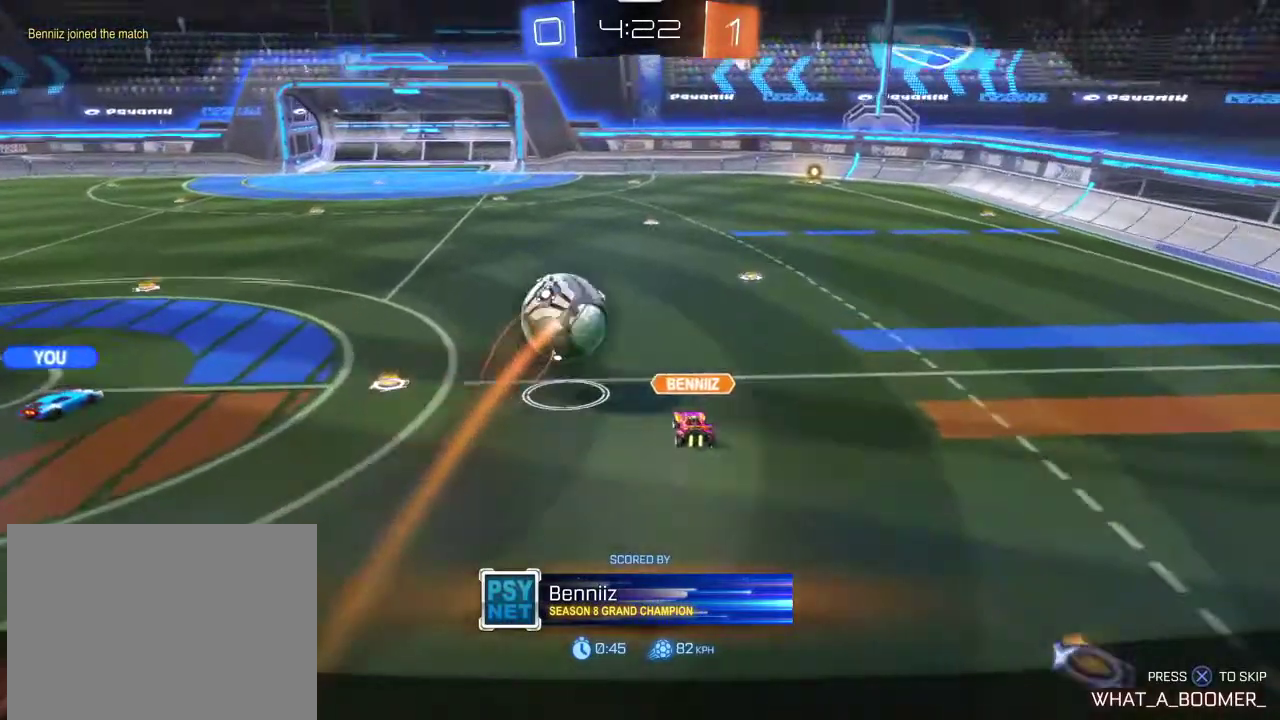
{"dt_ms": 601, "buttons": [], "left_stick": "center", "right_stick": "center", "events": [[167, "CROSS", "down"], [267, "CROSS", "up"], [367, "CROSS", "down"], [467, "CROSS", "up"]]}
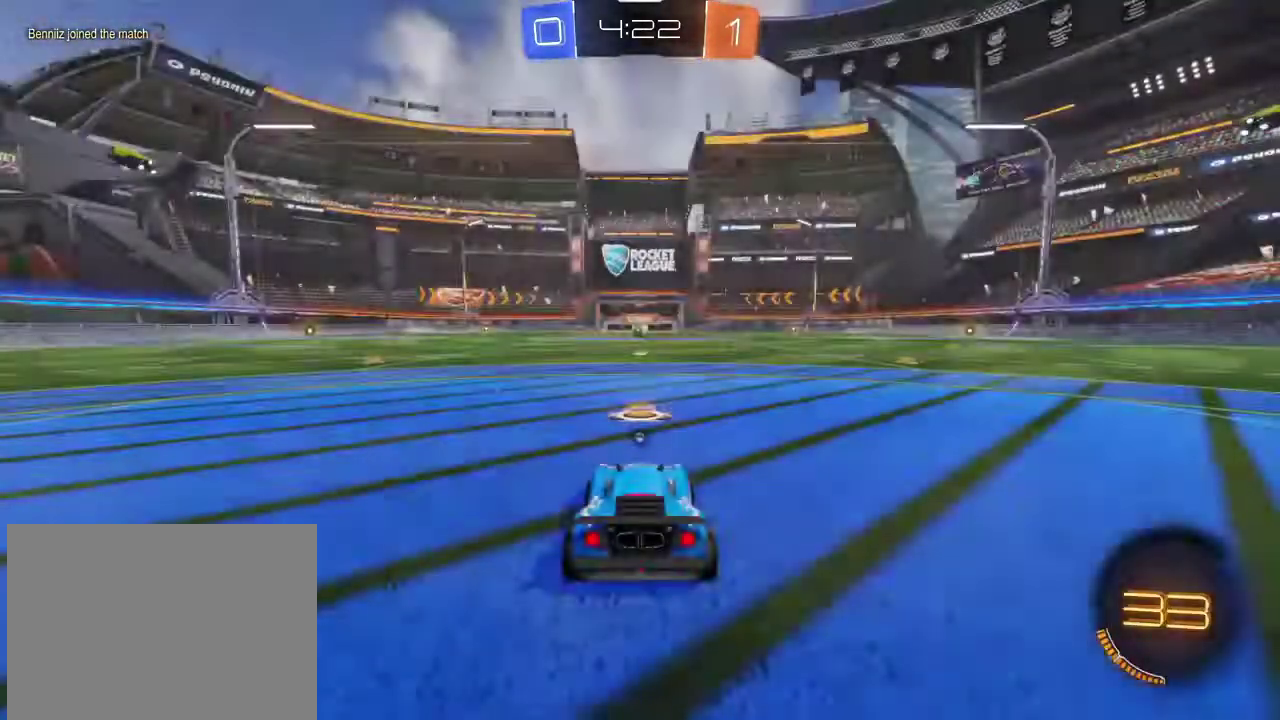
{"dt_ms": 300, "buttons": [], "left_stick": "center", "right_stick": "center", "events": []}
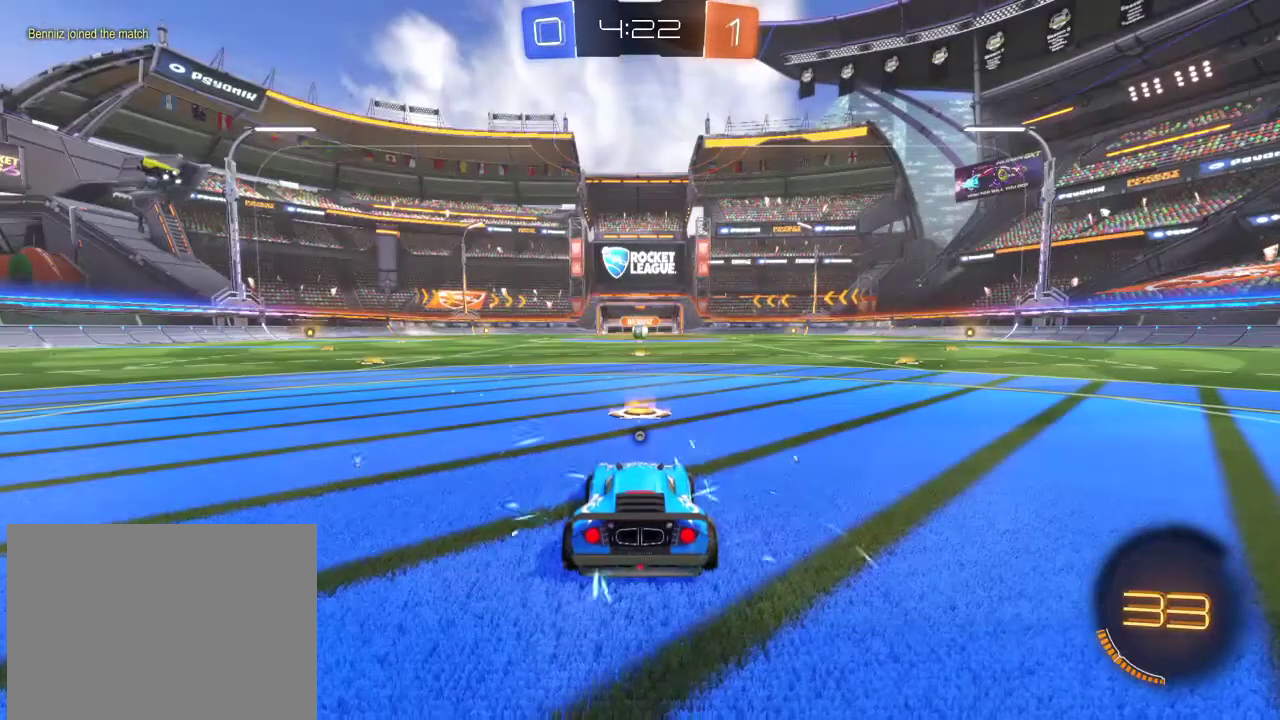
{"dt_ms": 701, "buttons": ["SQUARE", "R1"], "left_stick": "center", "right_stick": "center", "events": [[200, "SQUARE", "down"], [567, "R1", "down"]]}
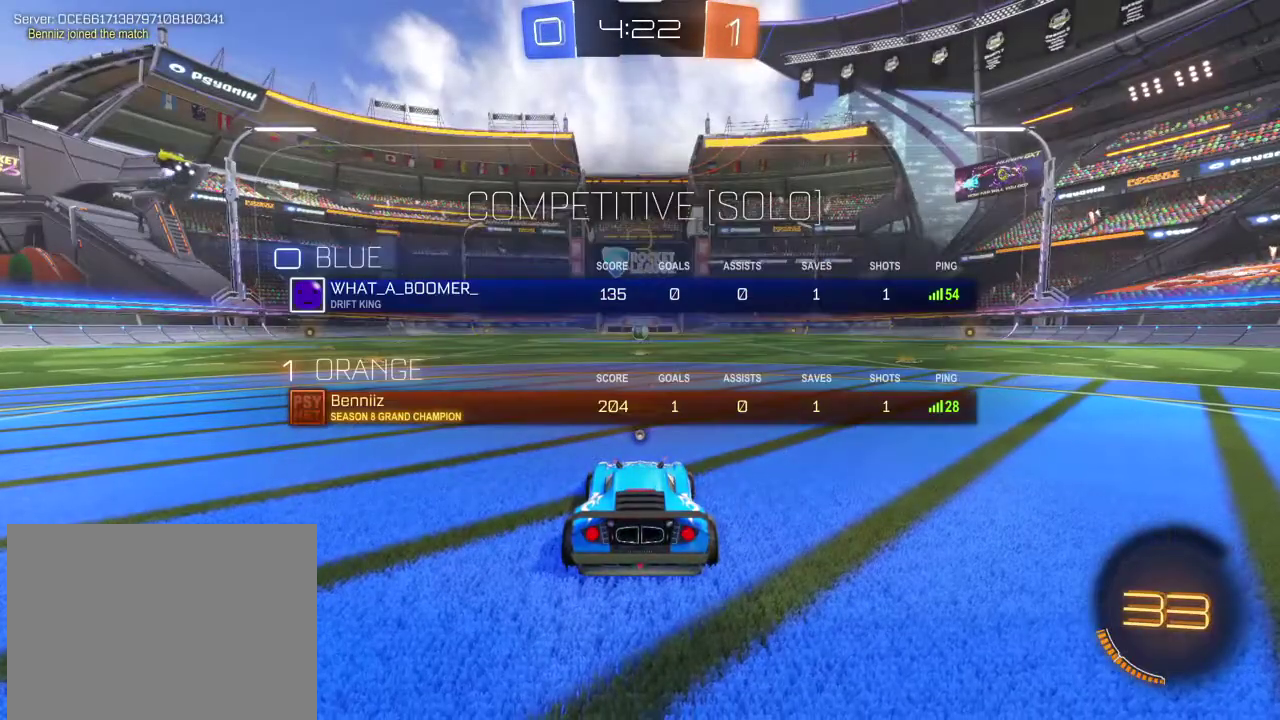
{"dt_ms": 500, "buttons": ["SQUARE", "R1", "R2"], "left_stick": "center", "right_stick": "center", "events": [[67, "R1", "up"], [233, "R1", "down"], [300, "R2", "down"]]}
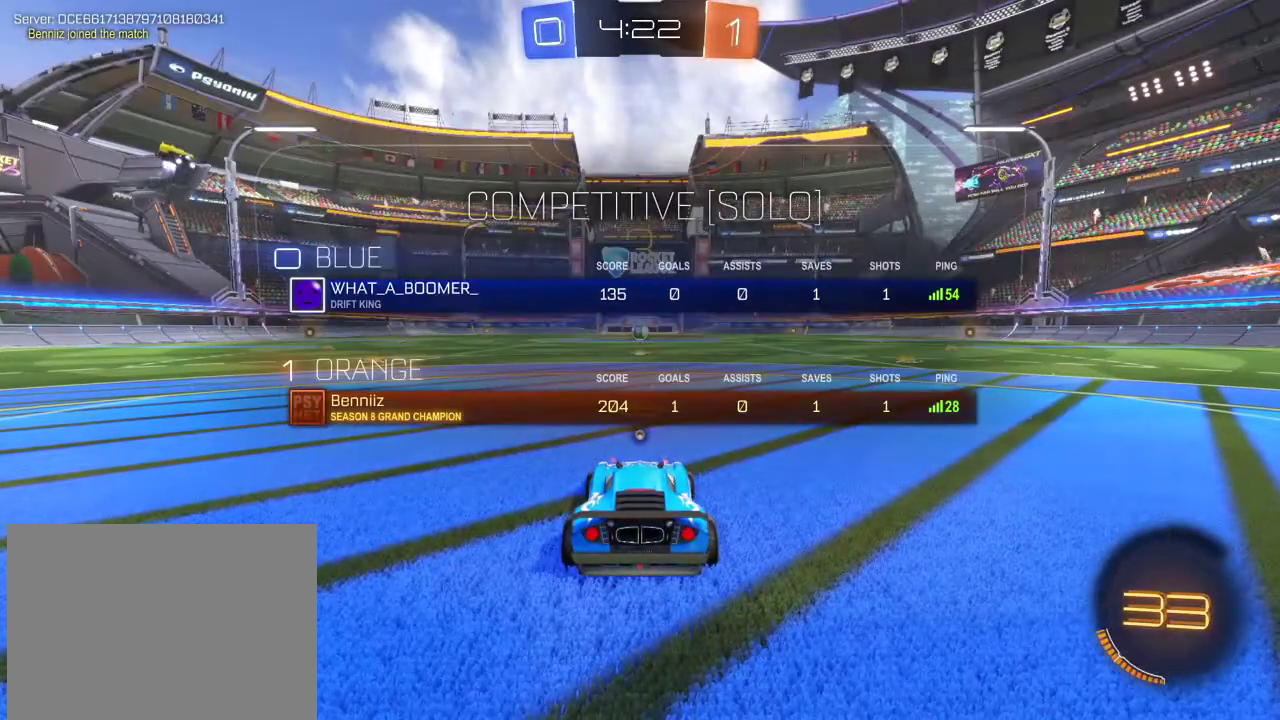
{"dt_ms": 501, "buttons": ["SQUARE", "R1", "R2"], "left_stick": "center", "right_stick": "center", "events": []}
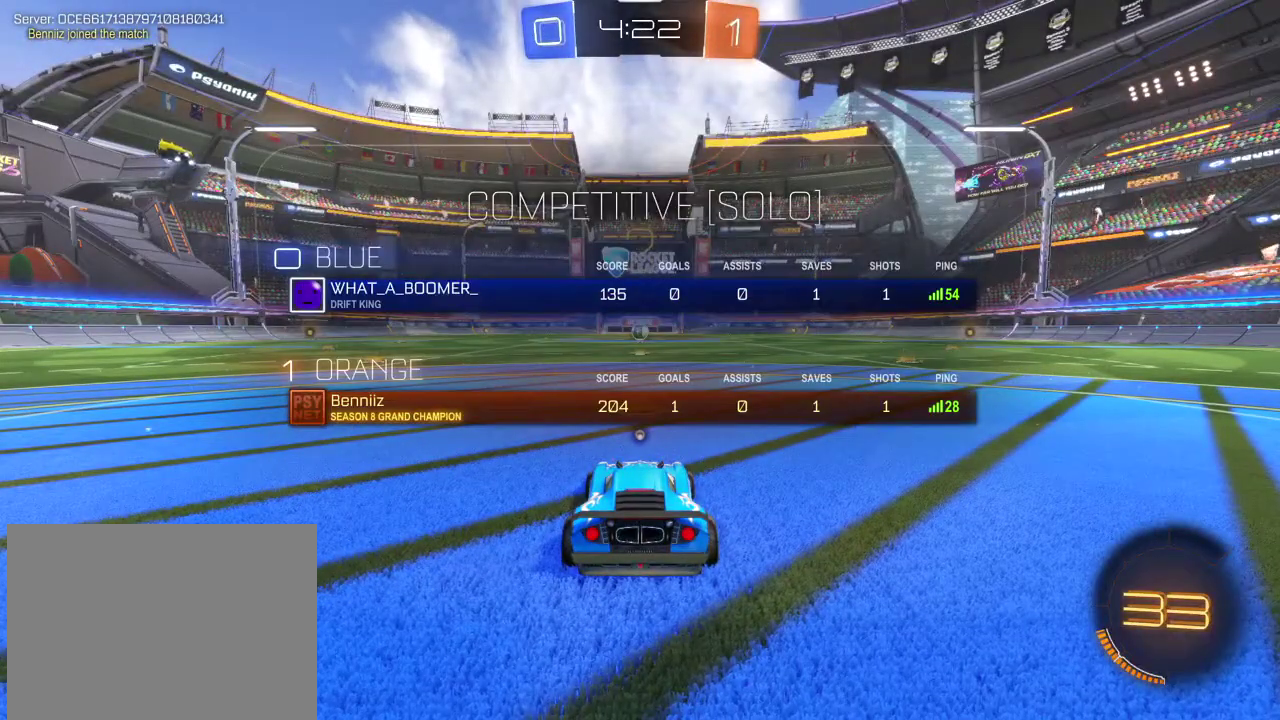
{"dt_ms": 500, "buttons": ["SQUARE", "R1", "R2"], "left_stick": "center", "right_stick": "center", "events": []}
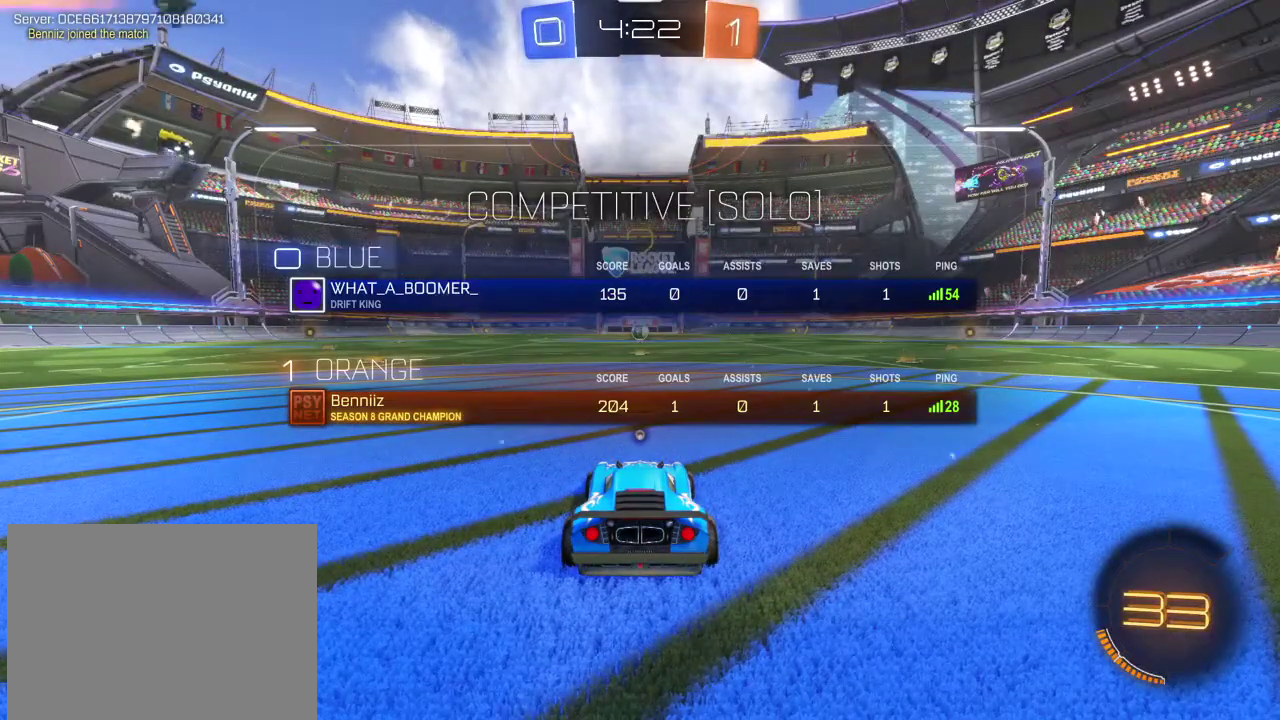
{"dt_ms": 501, "buttons": ["SQUARE", "R1", "R2"], "left_stick": "center", "right_stick": "center", "events": []}
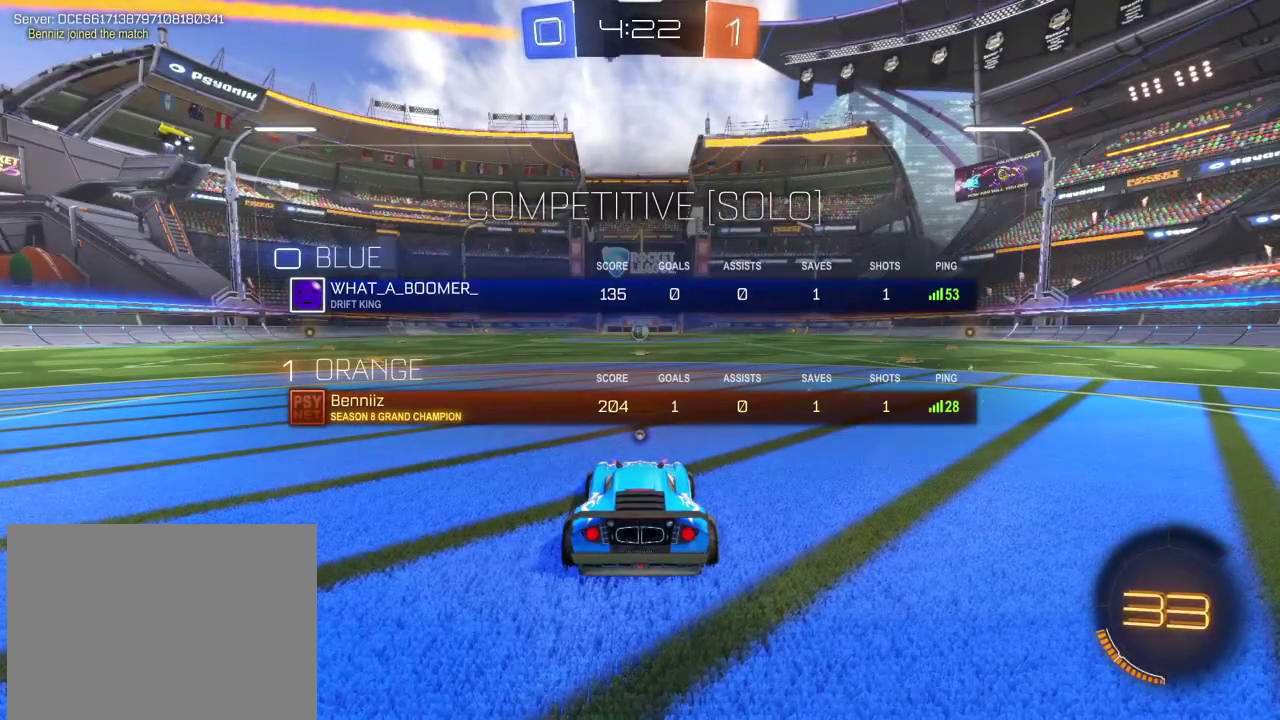
{"dt_ms": 400, "buttons": ["R1", "R2"], "left_stick": "center", "right_stick": "center", "events": [[267, "SQUARE", "up"]]}
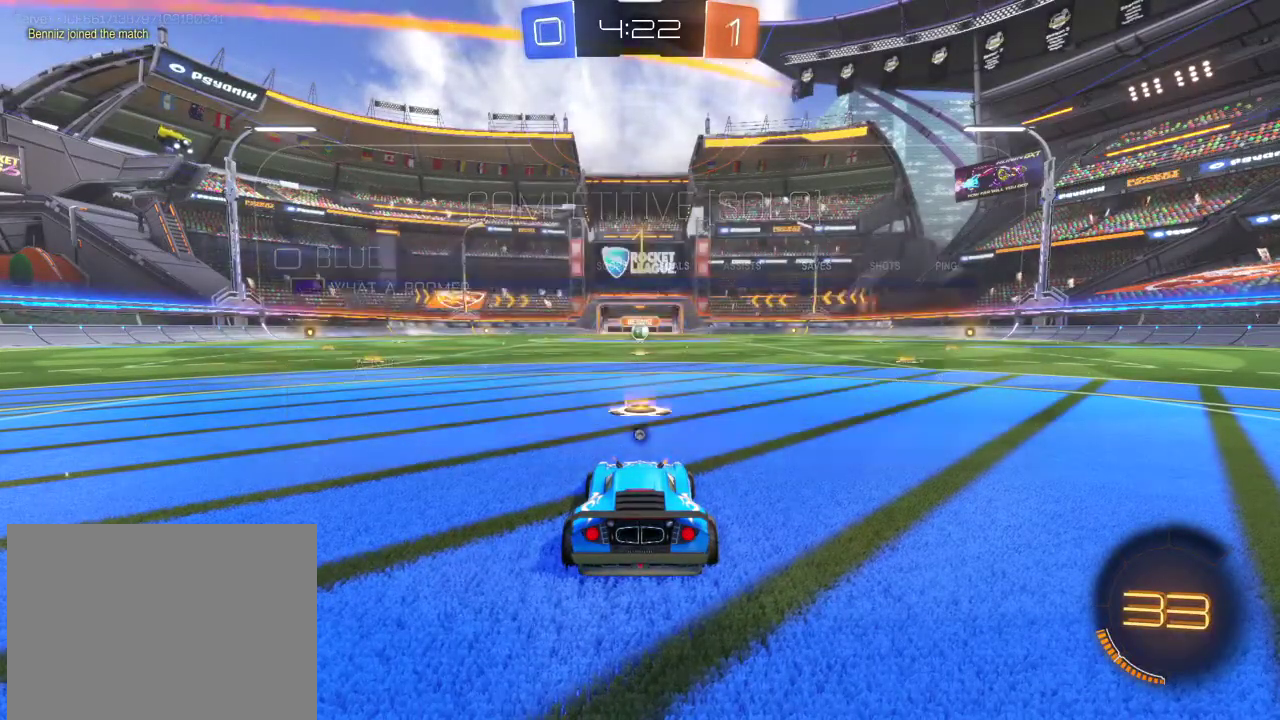
{"dt_ms": 801, "buttons": ["R1", "R2"], "left_stick": "center", "right_stick": "center", "events": []}
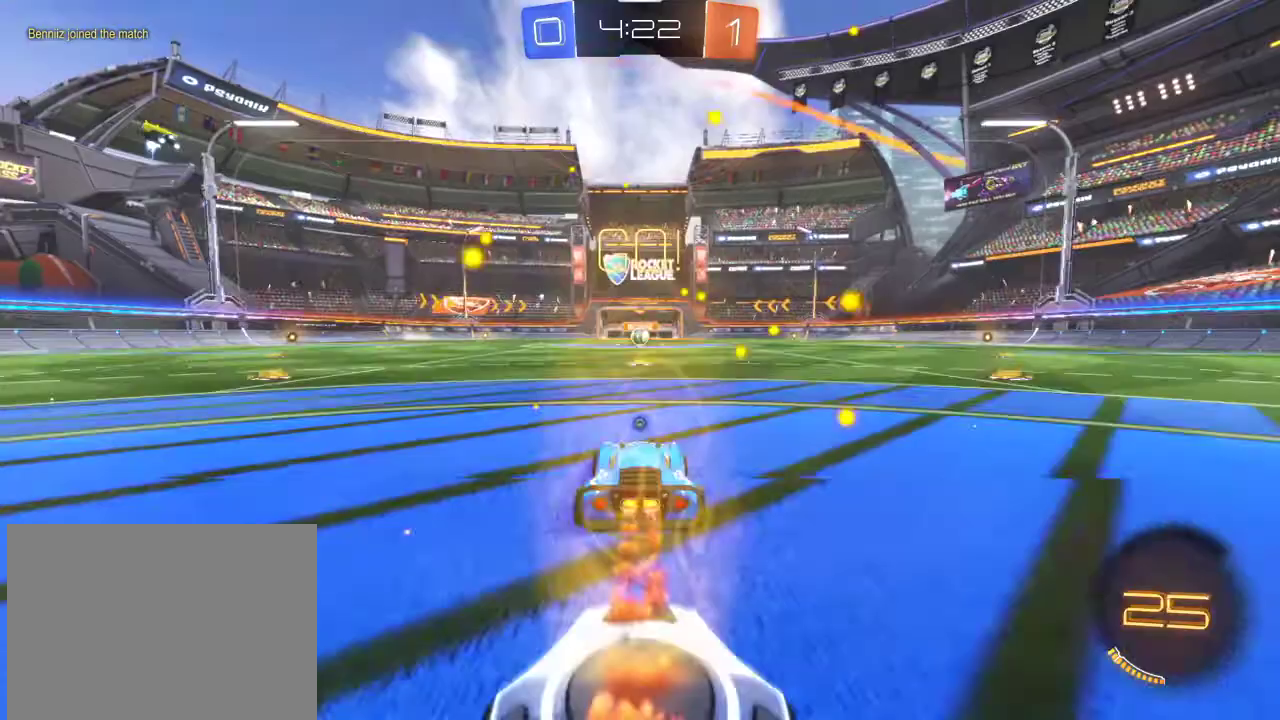
{"dt_ms": 300, "buttons": ["R1", "R2"], "left_stick": "up", "right_stick": "center", "events": [[133, "left_stick", "up"], [167, "CROSS", "down"], [267, "CROSS", "up"]]}
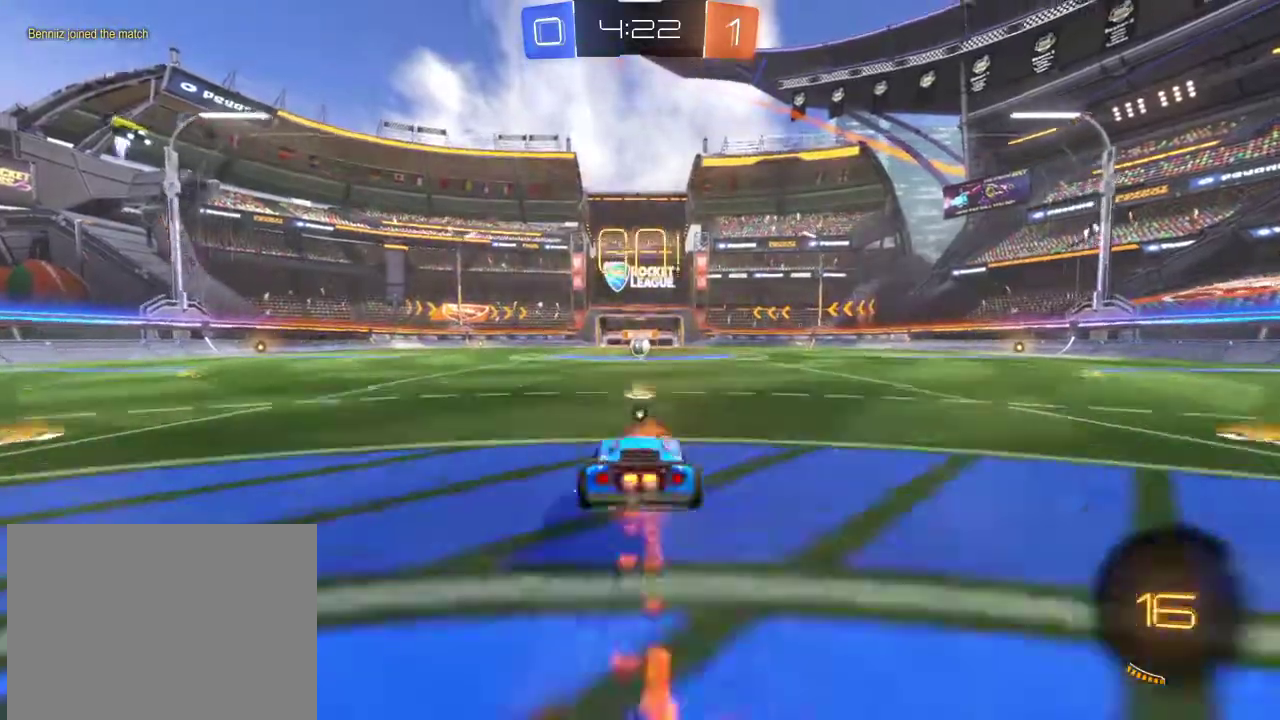
{"dt_ms": 501, "buttons": [], "left_stick": "center", "right_stick": "center", "events": [[34, "CROSS", "down"], [167, "CROSS", "up"], [200, "left_stick", "center"], [234, "R1", "up"], [234, "TRIANGLE", "down"], [334, "R2", "up"], [367, "TRIANGLE", "up"]]}
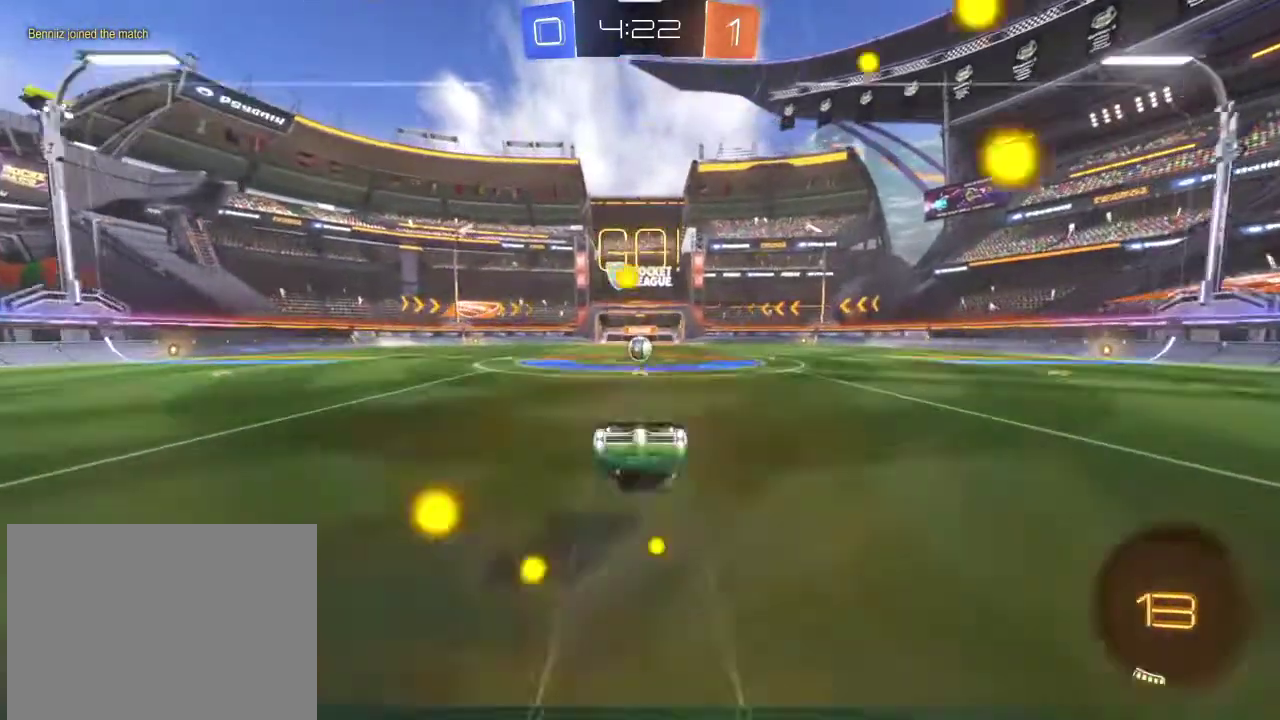
{"dt_ms": 500, "buttons": ["R2"], "left_stick": "left", "right_stick": "center", "events": [[133, "R2", "down"], [500, "left_stick", "left"]]}
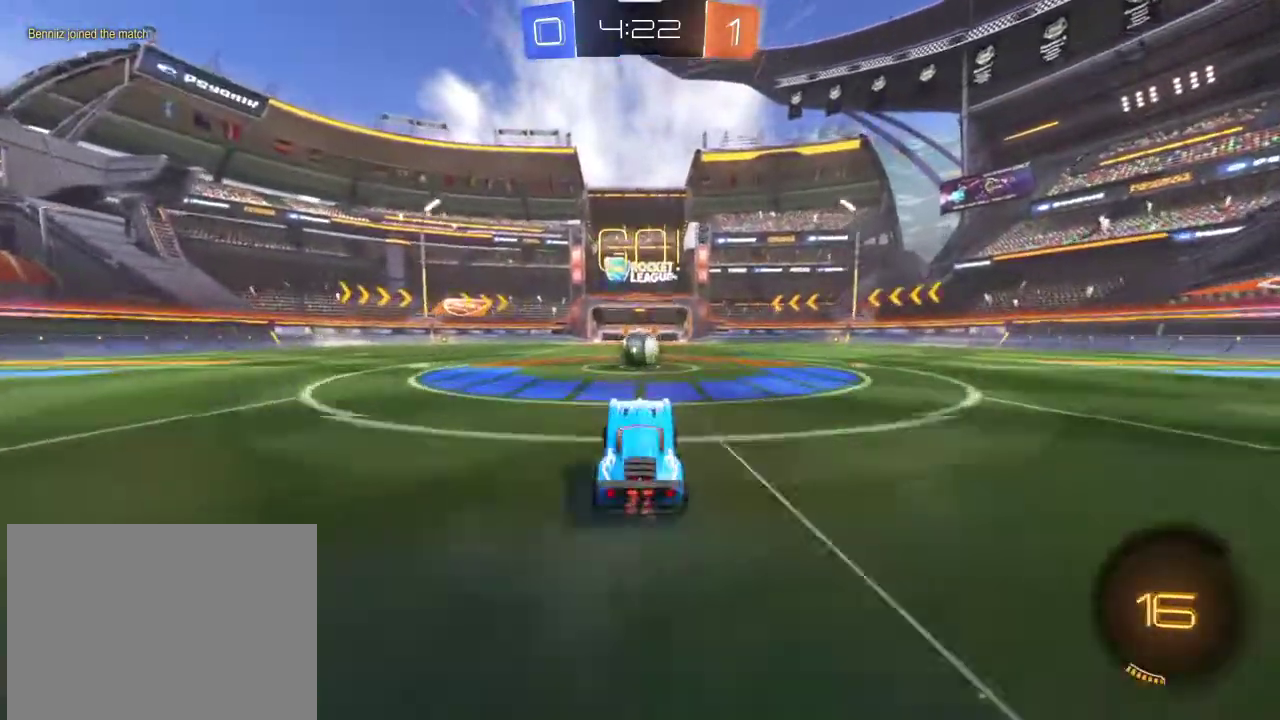
{"dt_ms": 501, "buttons": ["R2"], "left_stick": "center", "right_stick": "center", "events": [[67, "left_stick", "center"], [367, "CROSS", "down"], [501, "CROSS", "up"]]}